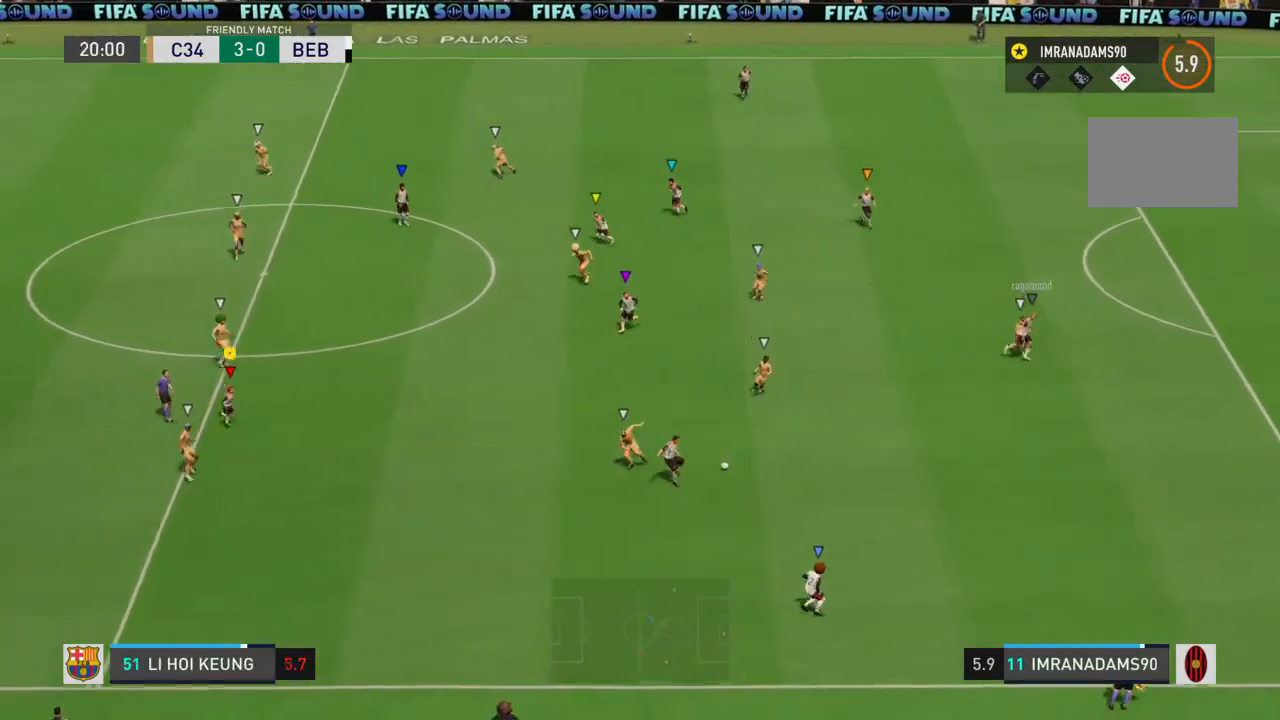
Gameplay with a controller (PlayStation layout); each line is a JSON object with the inputs held at the frame after it. "events" lists button and stick changes between this image and that frame as [ms after this image, input, new state], when the widget could be followed in between. Not read: L3 R3.
{"buttons": [], "left_stick": "down-right", "right_stick": "center", "events": []}
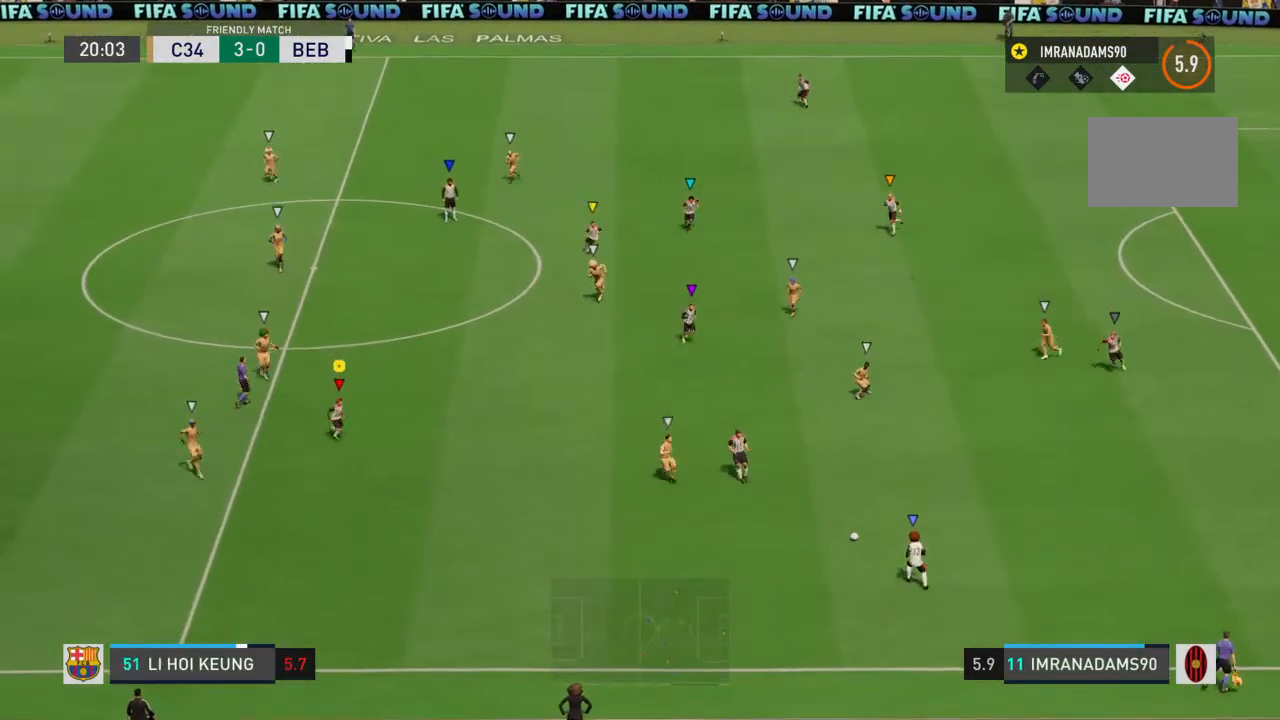
{"buttons": [], "left_stick": "down", "right_stick": "center", "events": [[67, "left_stick", "down"]]}
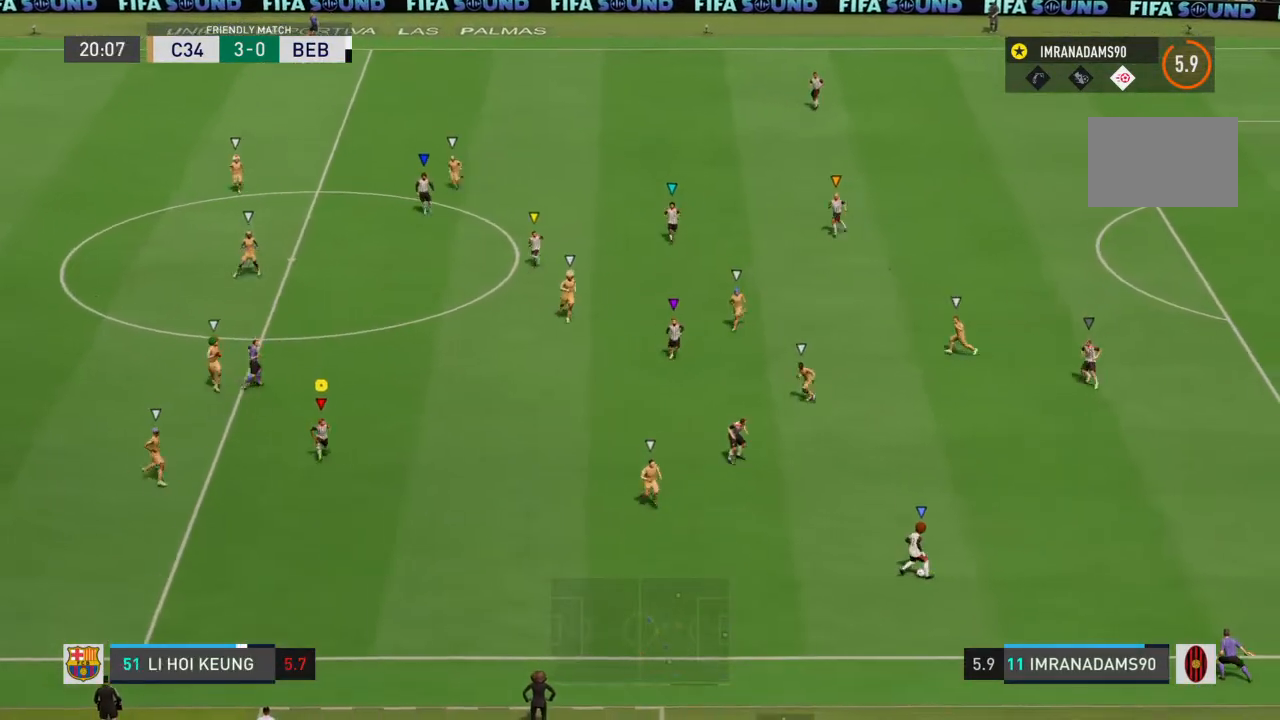
{"buttons": [], "left_stick": "down", "right_stick": "center", "events": []}
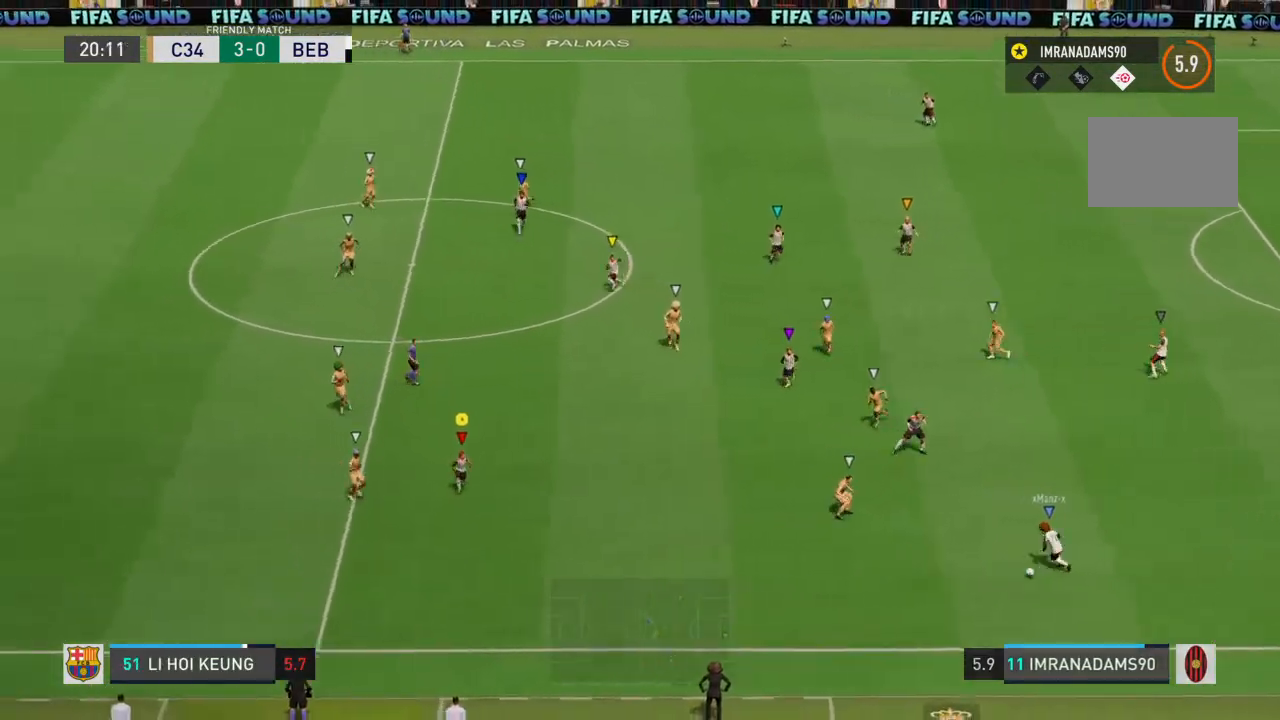
{"buttons": [], "left_stick": "down", "right_stick": "center", "events": []}
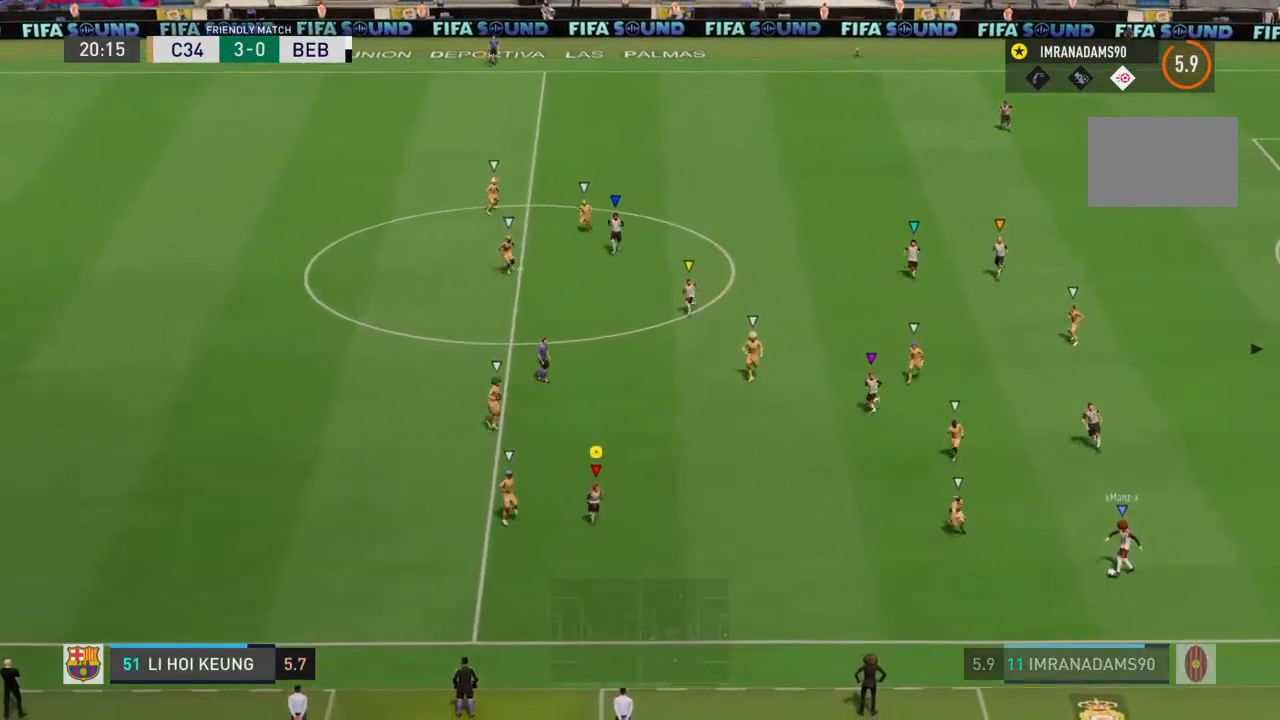
{"buttons": [], "left_stick": "down-left", "right_stick": "center", "events": [[500, "left_stick", "down-left"]]}
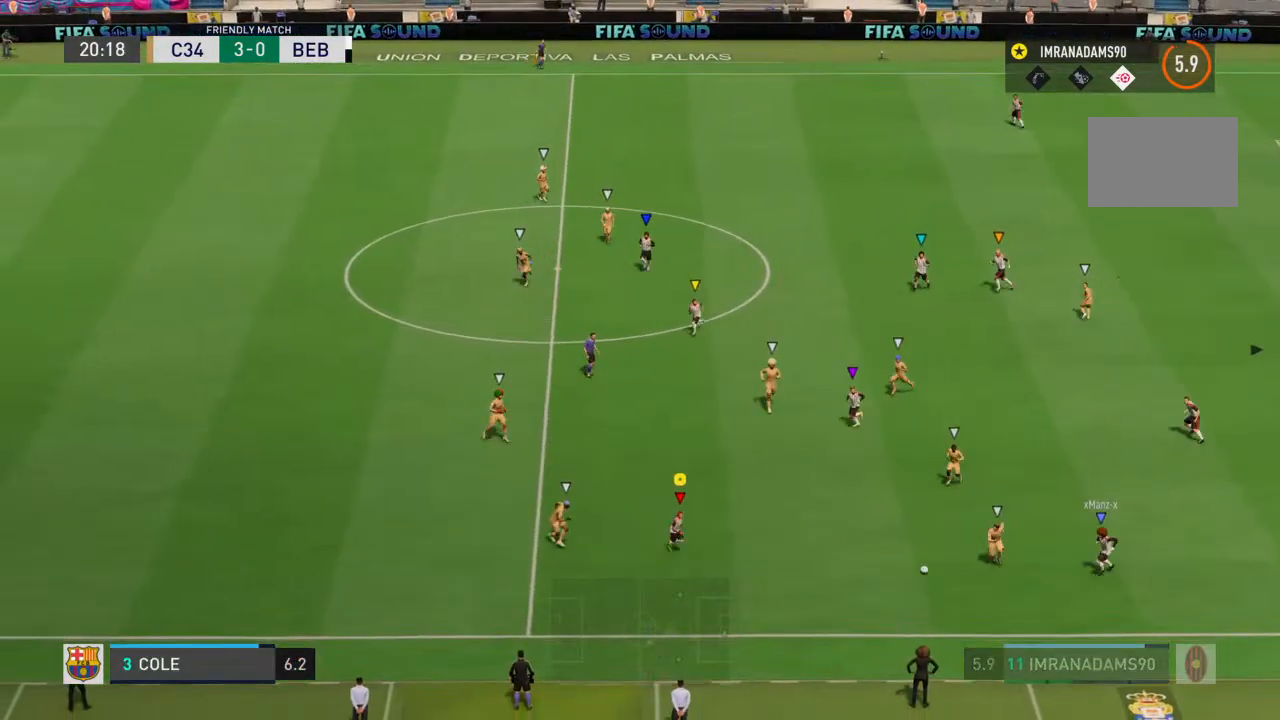
{"buttons": [], "left_stick": "left", "right_stick": "center", "events": [[400, "left_stick", "left"]]}
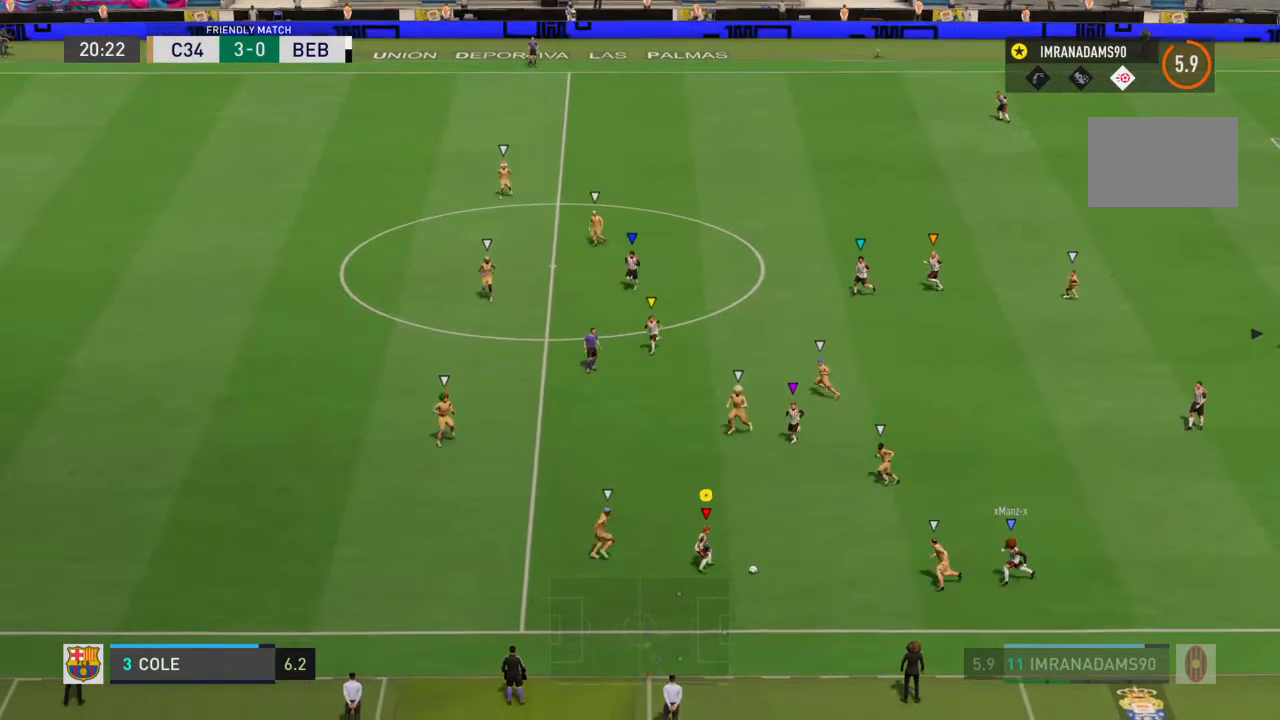
{"buttons": [], "left_stick": "right", "right_stick": "center", "events": [[200, "left_stick", "down-left"], [333, "L1", "down"], [367, "left_stick", "right"], [467, "L1", "up"]]}
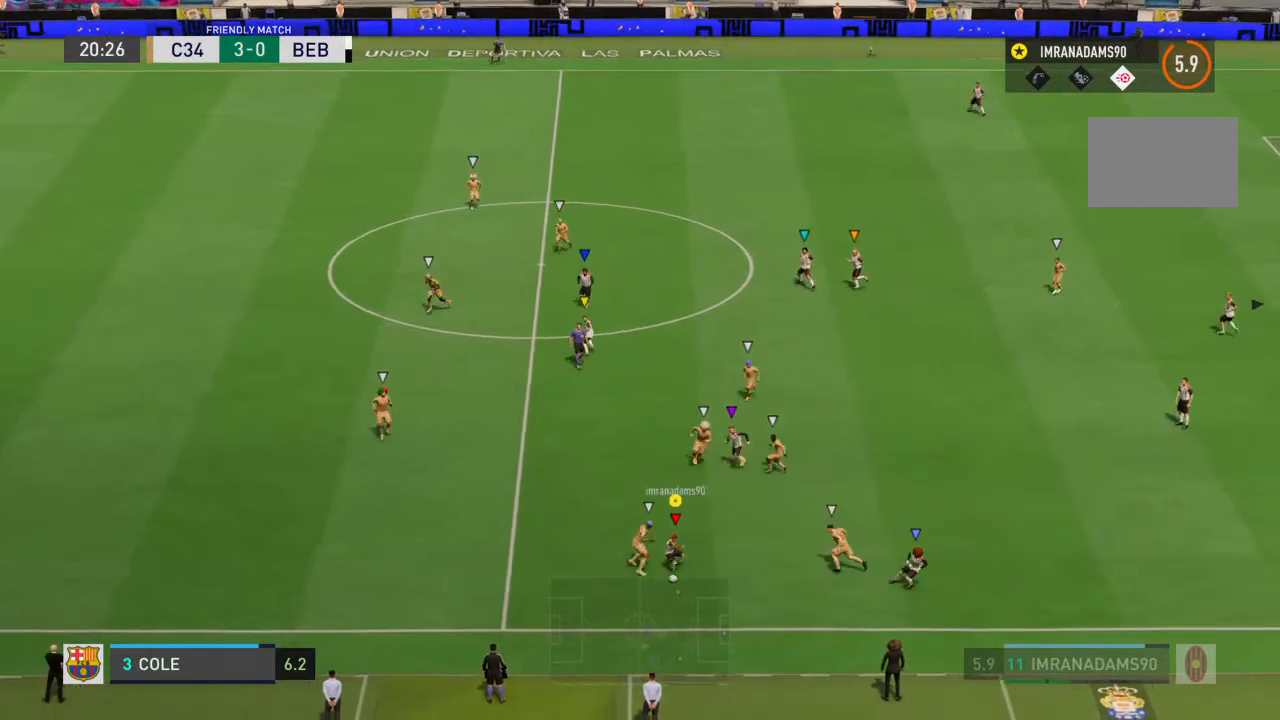
{"buttons": ["R1"], "left_stick": "left", "right_stick": "center", "events": [[67, "left_stick", "down-left"], [333, "R1", "down"], [500, "left_stick", "left"]]}
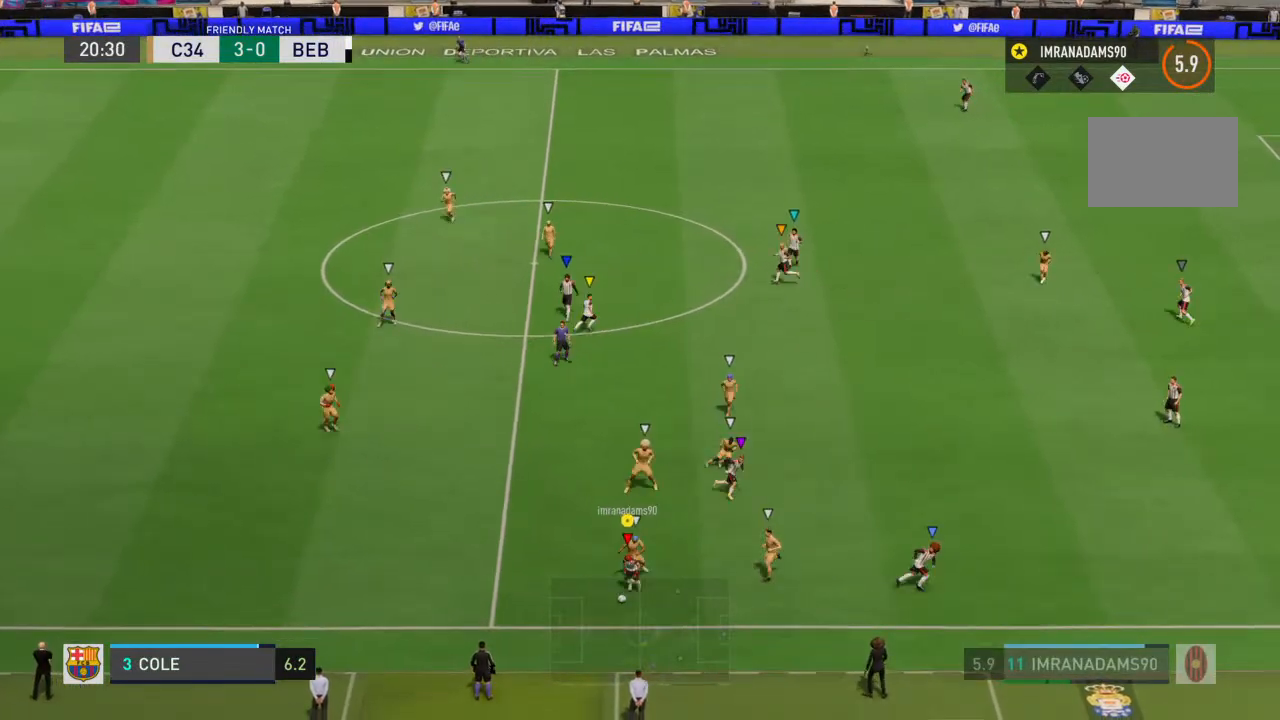
{"buttons": ["R1"], "left_stick": "left", "right_stick": "center", "events": []}
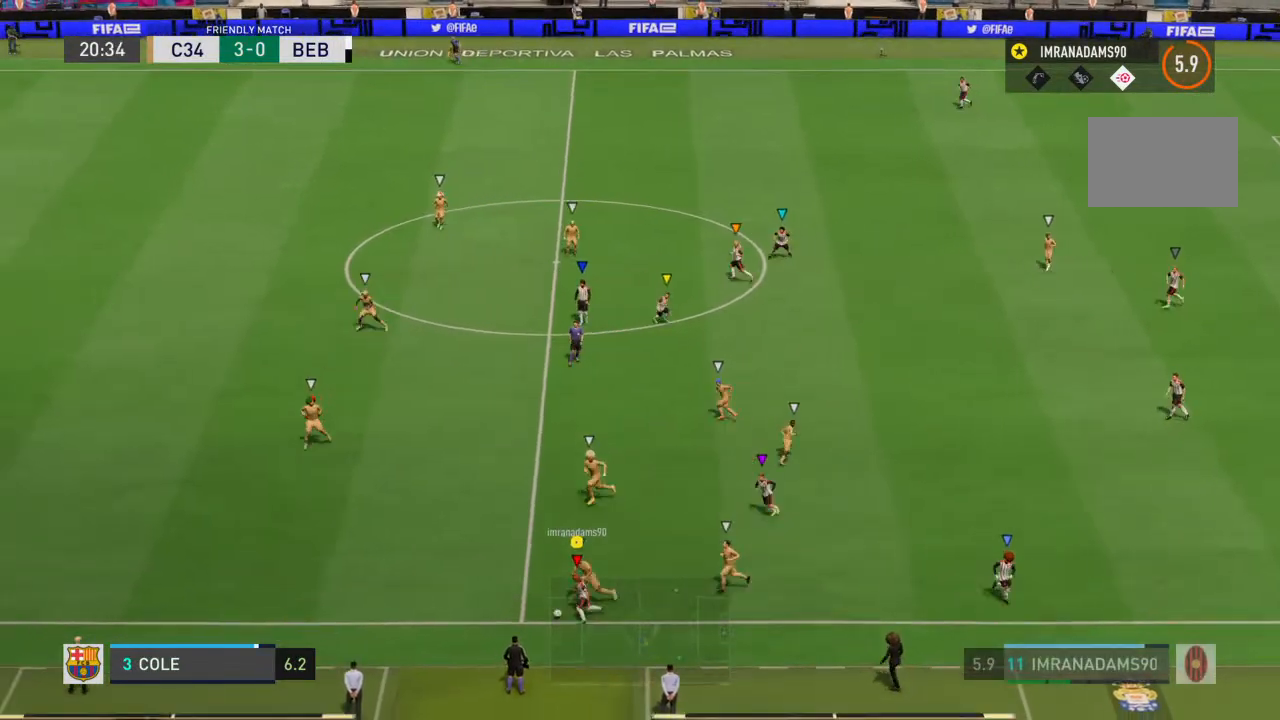
{"buttons": ["R1"], "left_stick": "left", "right_stick": "center", "events": []}
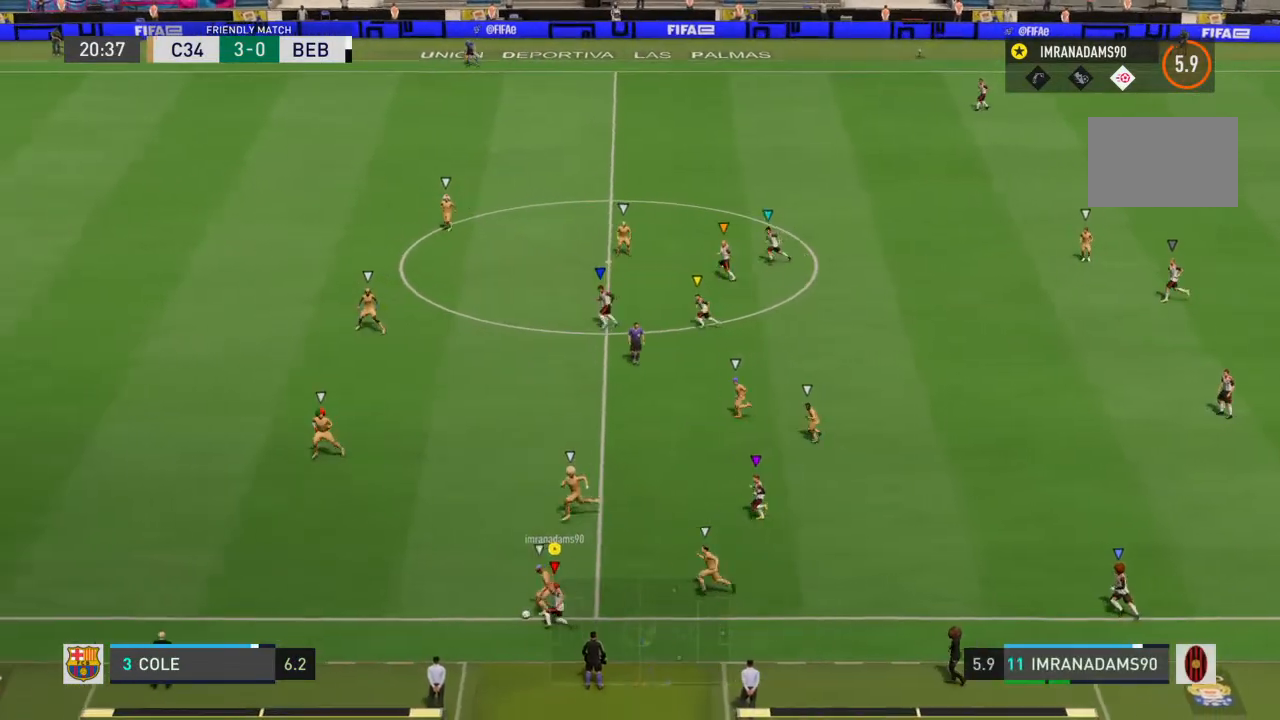
{"buttons": ["R1"], "left_stick": "down", "right_stick": "center", "events": [[233, "L1", "down"], [267, "left_stick", "down"], [433, "L1", "up"]]}
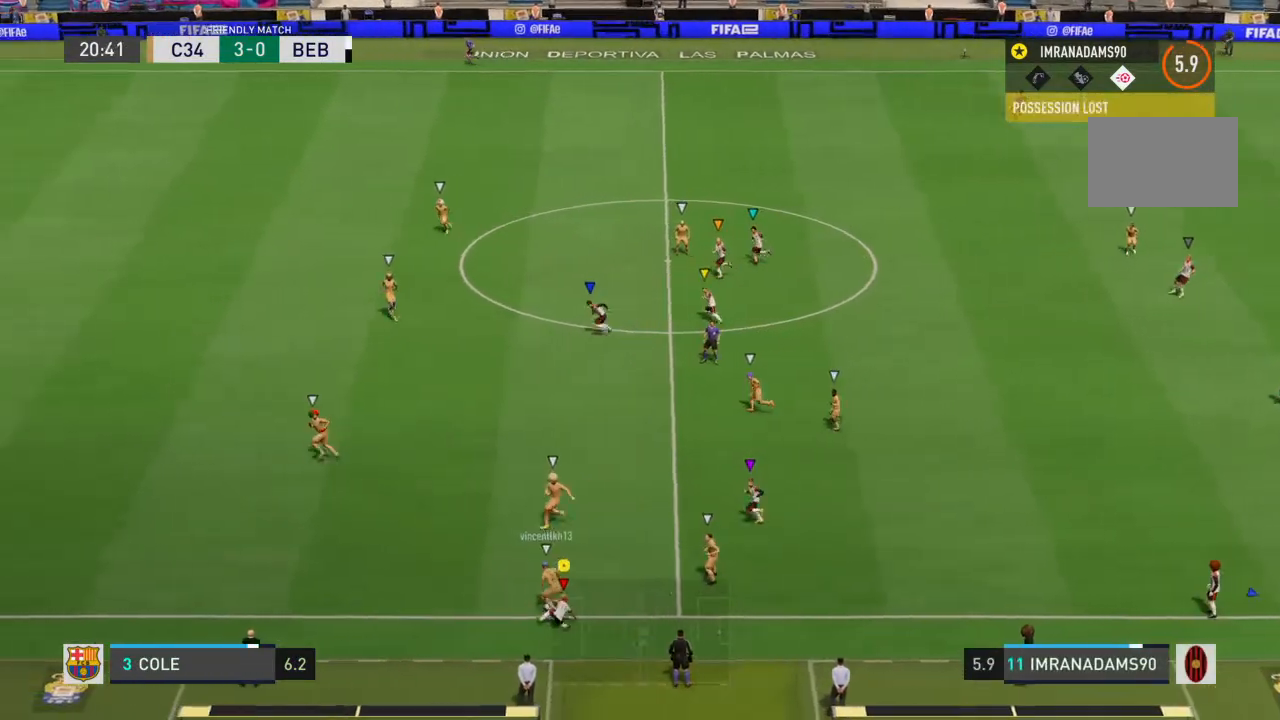
{"buttons": ["R1"], "left_stick": "up-left", "right_stick": "center", "events": [[100, "left_stick", "down-left"], [200, "left_stick", "left"], [400, "left_stick", "up-left"]]}
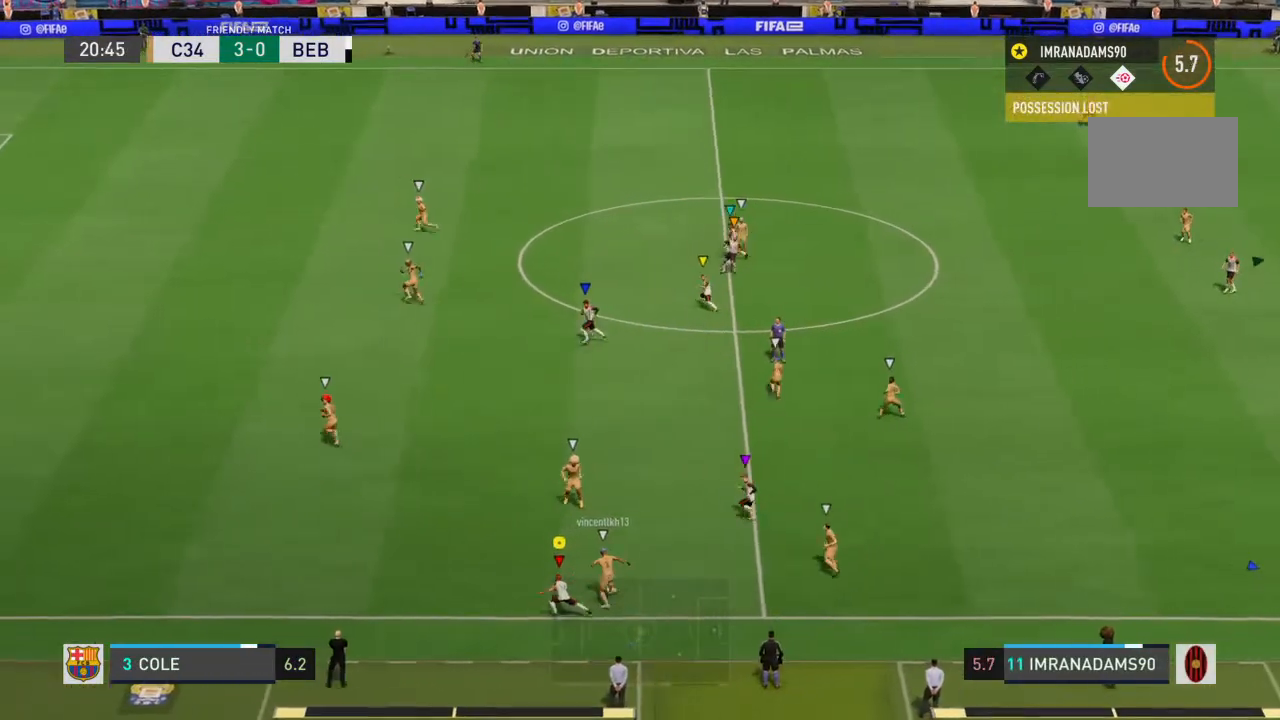
{"buttons": ["R1"], "left_stick": "up", "right_stick": "center", "events": [[167, "left_stick", "up"]]}
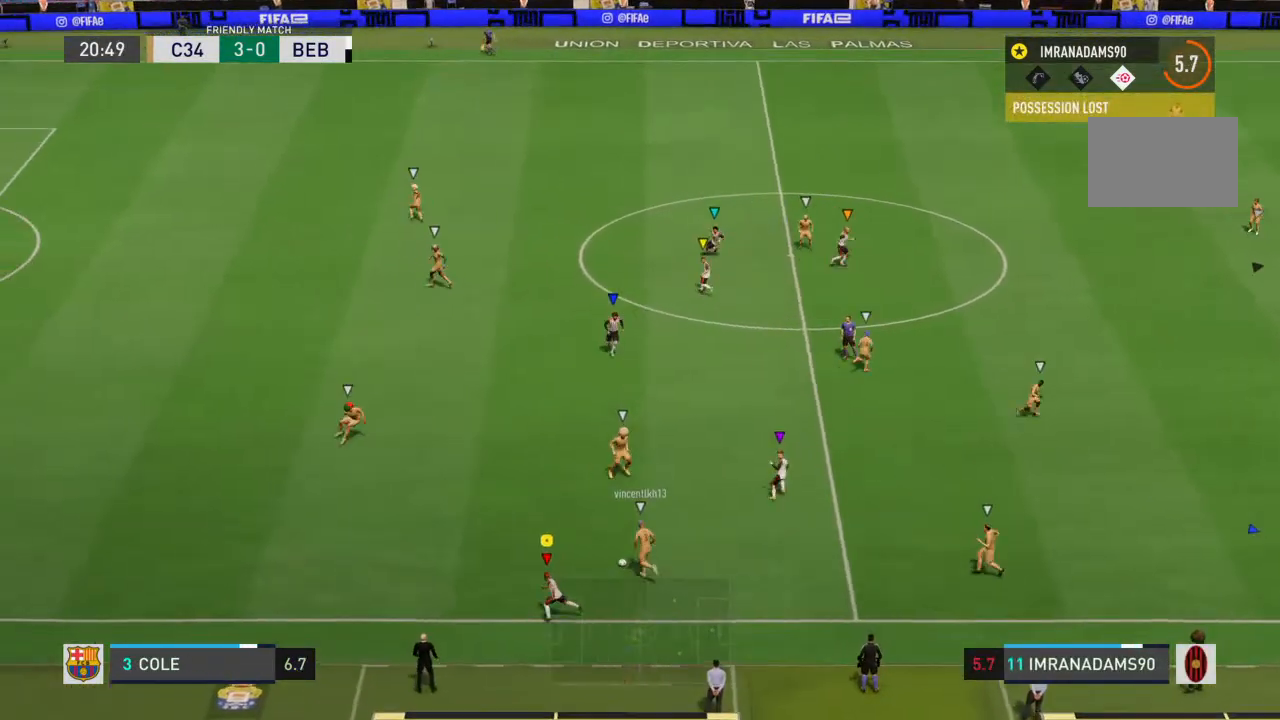
{"buttons": ["R1"], "left_stick": "up-right", "right_stick": "center", "events": [[100, "left_stick", "up-right"]]}
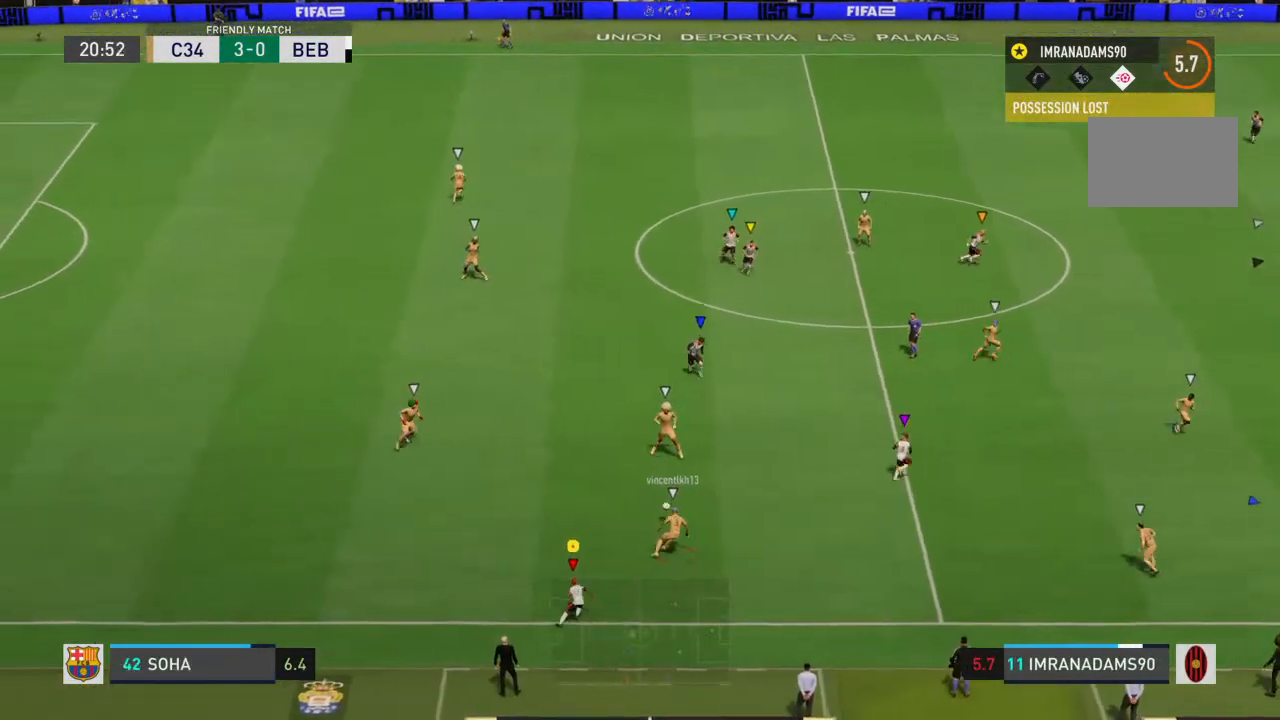
{"buttons": ["R1"], "left_stick": "up-right", "right_stick": "center"}
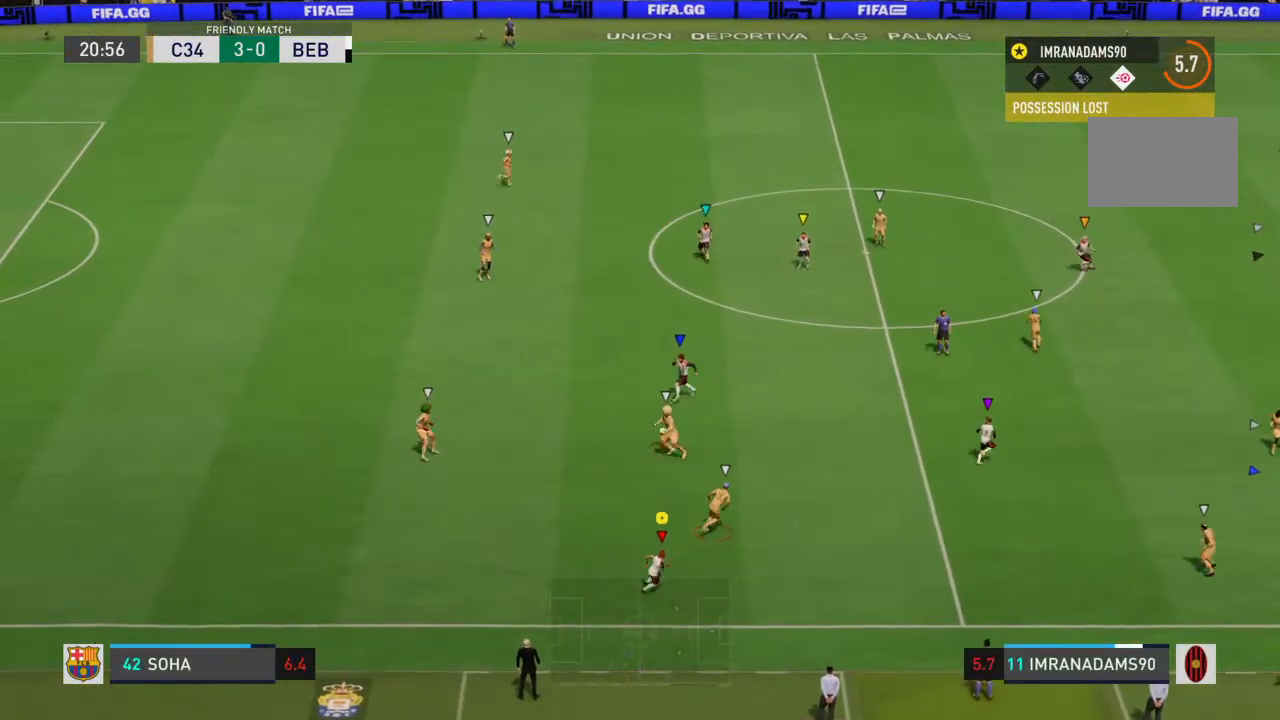
{"buttons": ["R1"], "left_stick": "up-right", "right_stick": "center", "events": []}
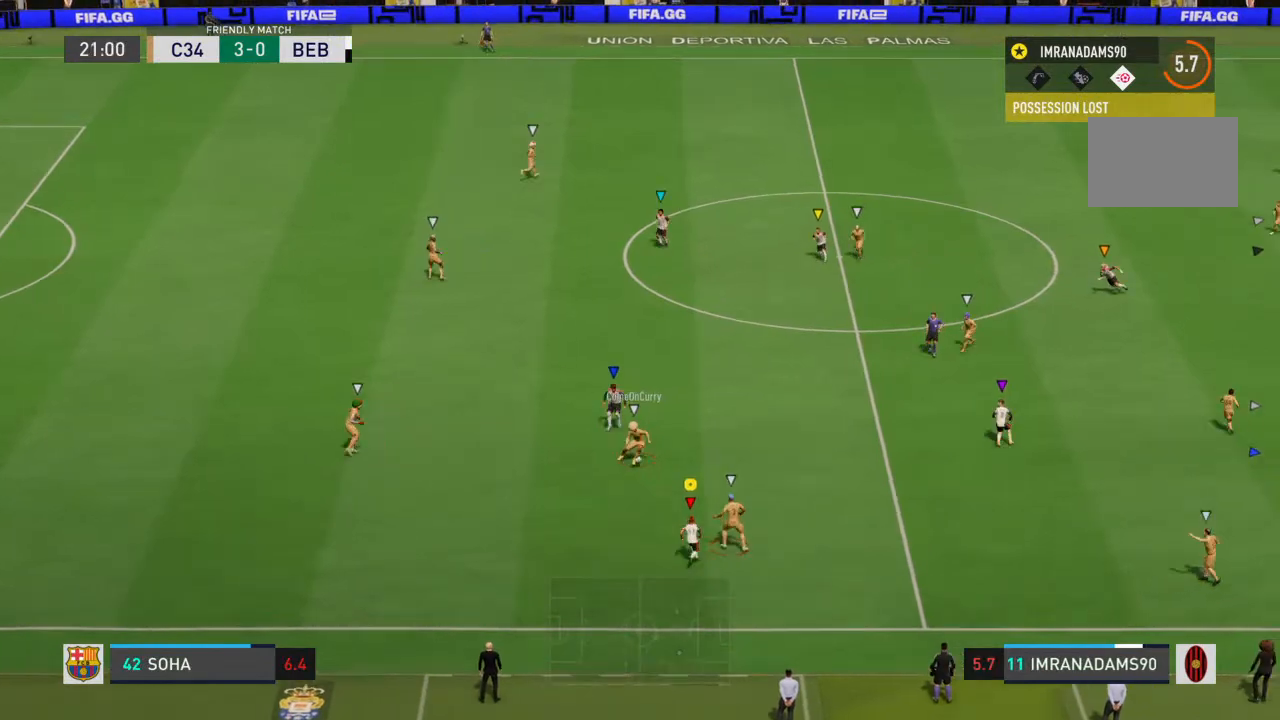
{"buttons": ["R1"], "left_stick": "up", "right_stick": "center", "events": [[33, "left_stick", "up"]]}
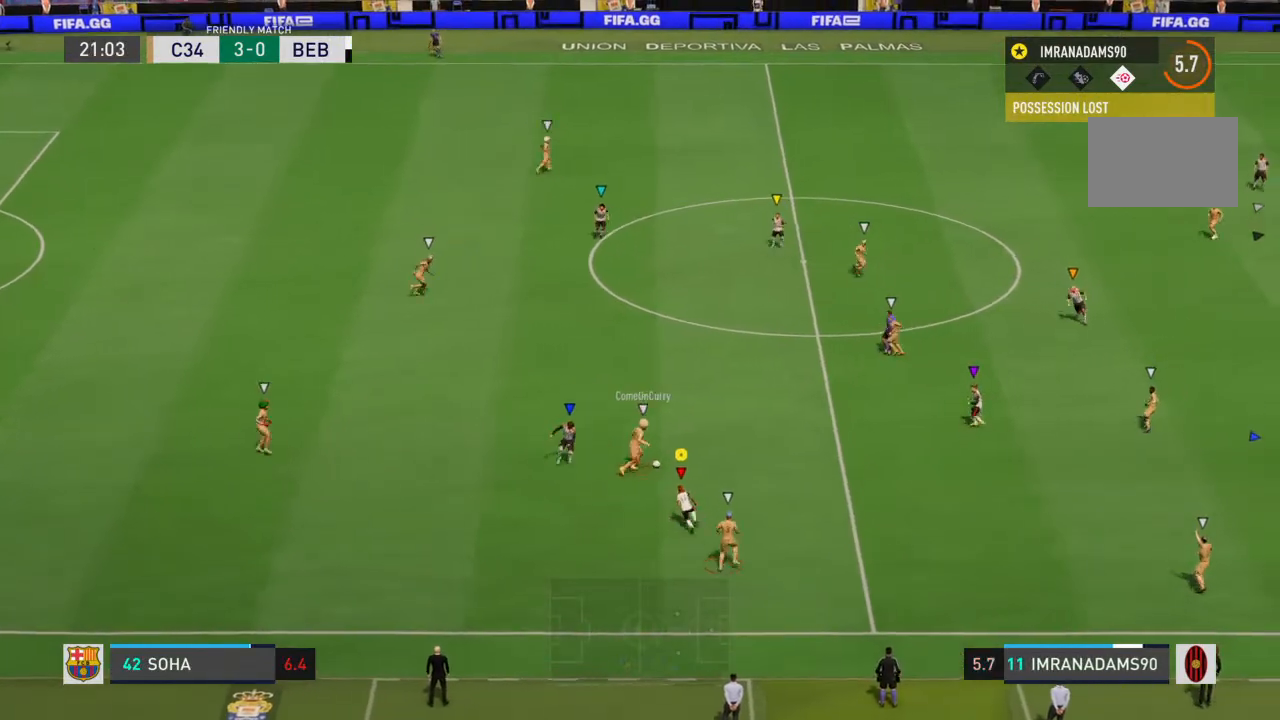
{"buttons": ["R1", "R2"], "left_stick": "up-right", "right_stick": "center", "events": [[333, "left_stick", "up-right"], [400, "R2", "down"]]}
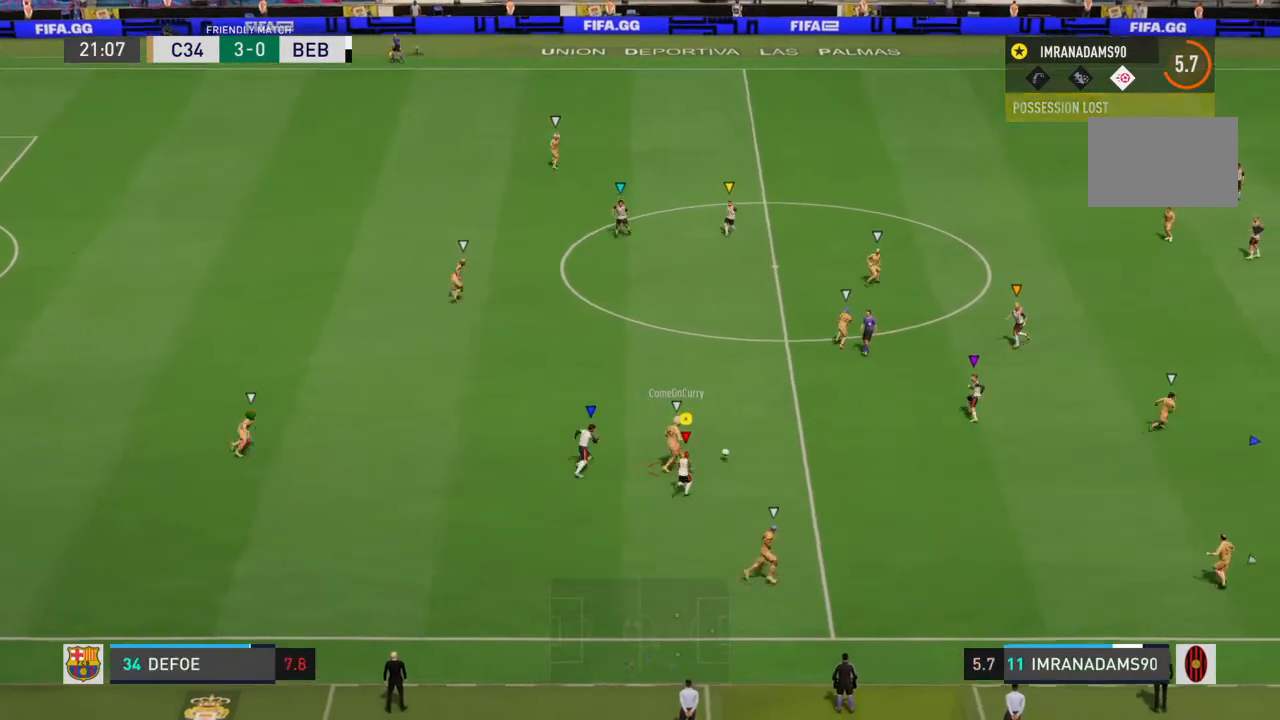
{"buttons": ["R1"], "left_stick": "up-right", "right_stick": "center", "events": [[67, "R2", "up"], [233, "R2", "down"], [333, "R2", "up"]]}
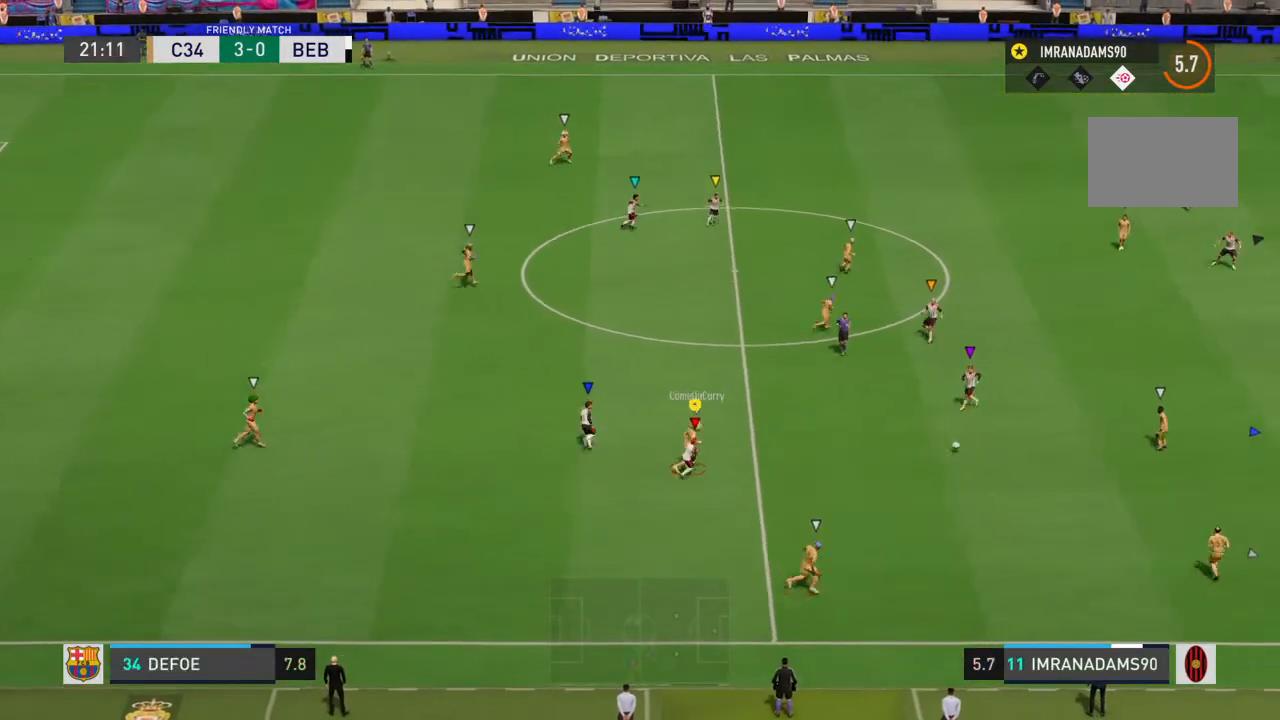
{"buttons": [], "left_stick": "up-right", "right_stick": "center"}
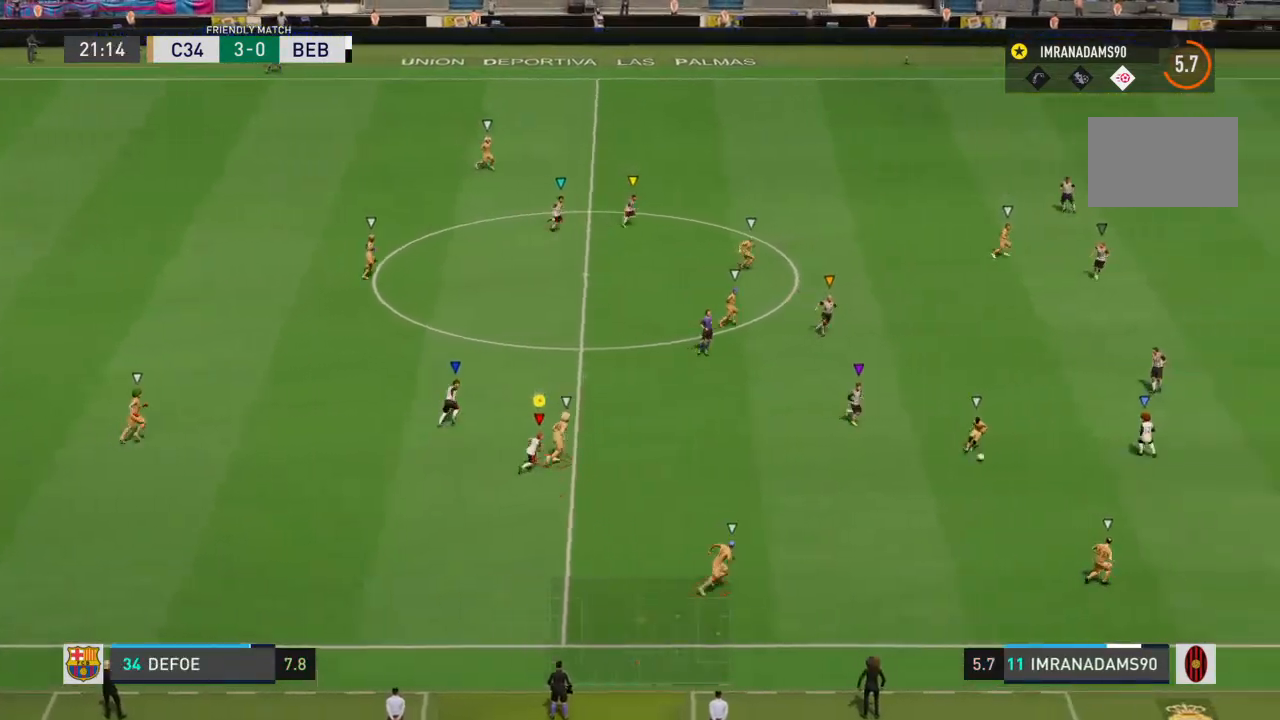
{"buttons": ["R1"], "left_stick": "up-right", "right_stick": "center", "events": [[467, "R1", "down"]]}
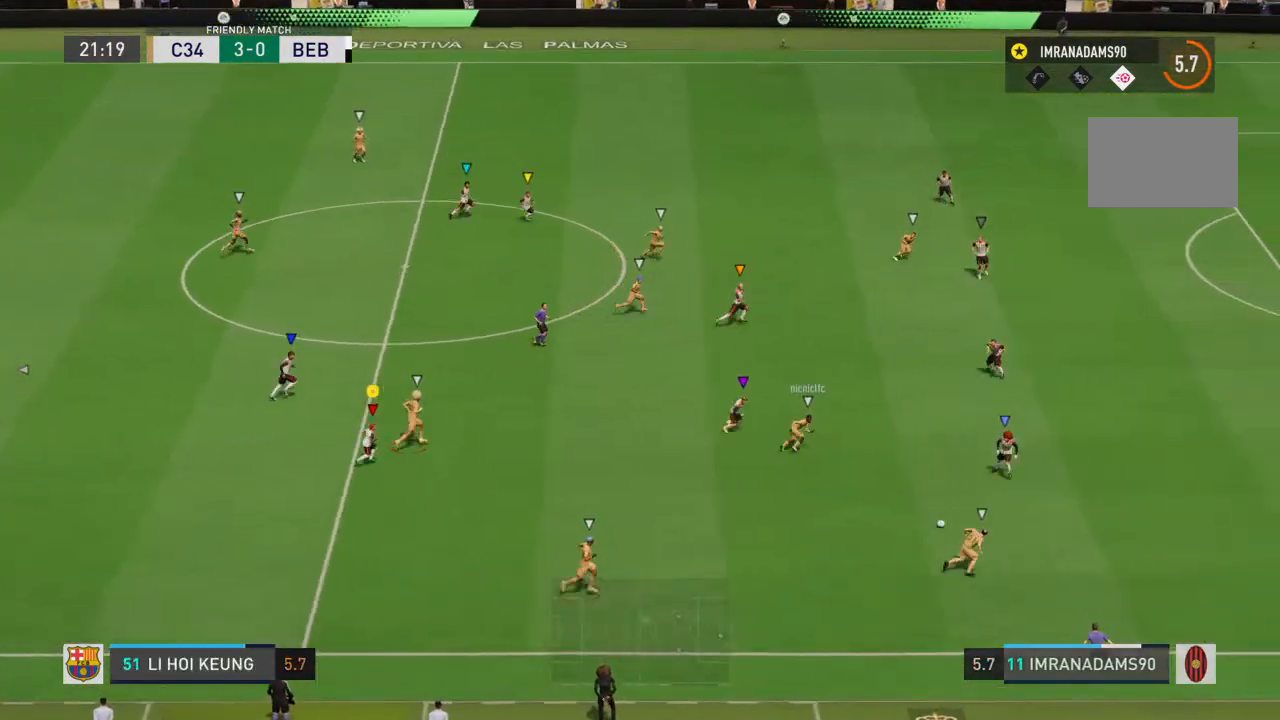
{"buttons": ["R1"], "left_stick": "right", "right_stick": "center", "events": [[300, "left_stick", "right"]]}
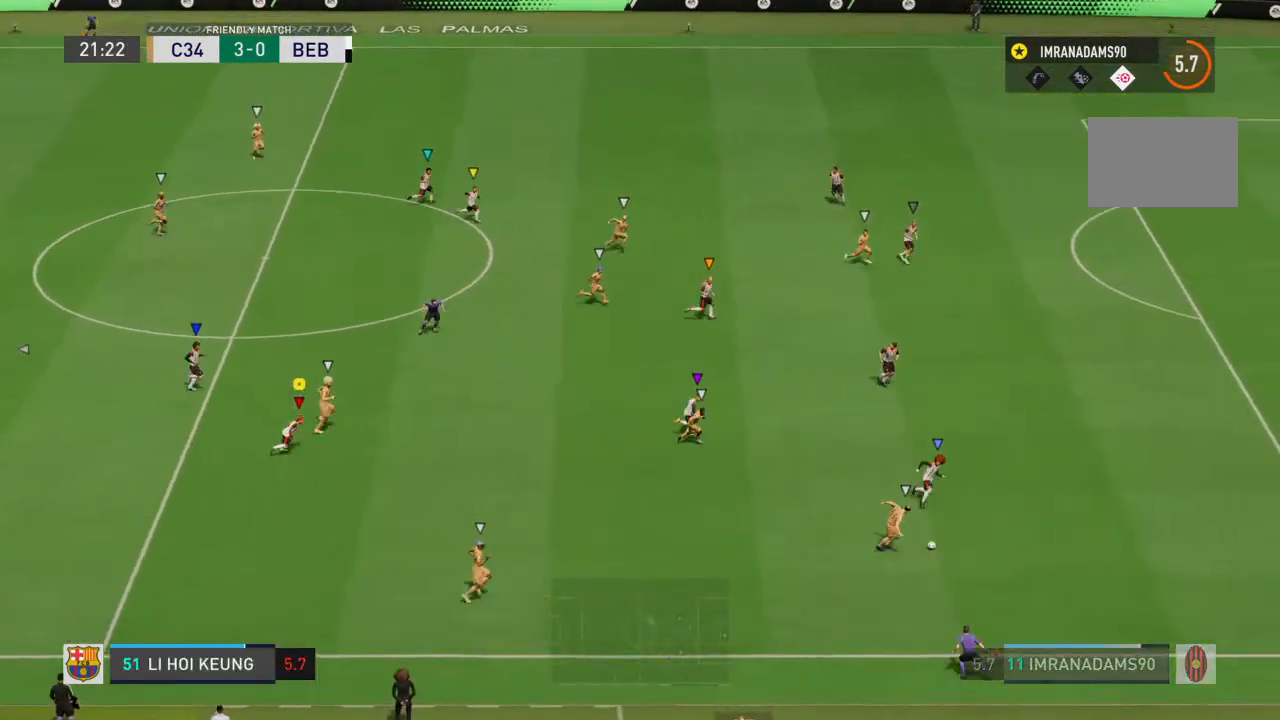
{"buttons": ["R1"], "left_stick": "right", "right_stick": "center", "events": []}
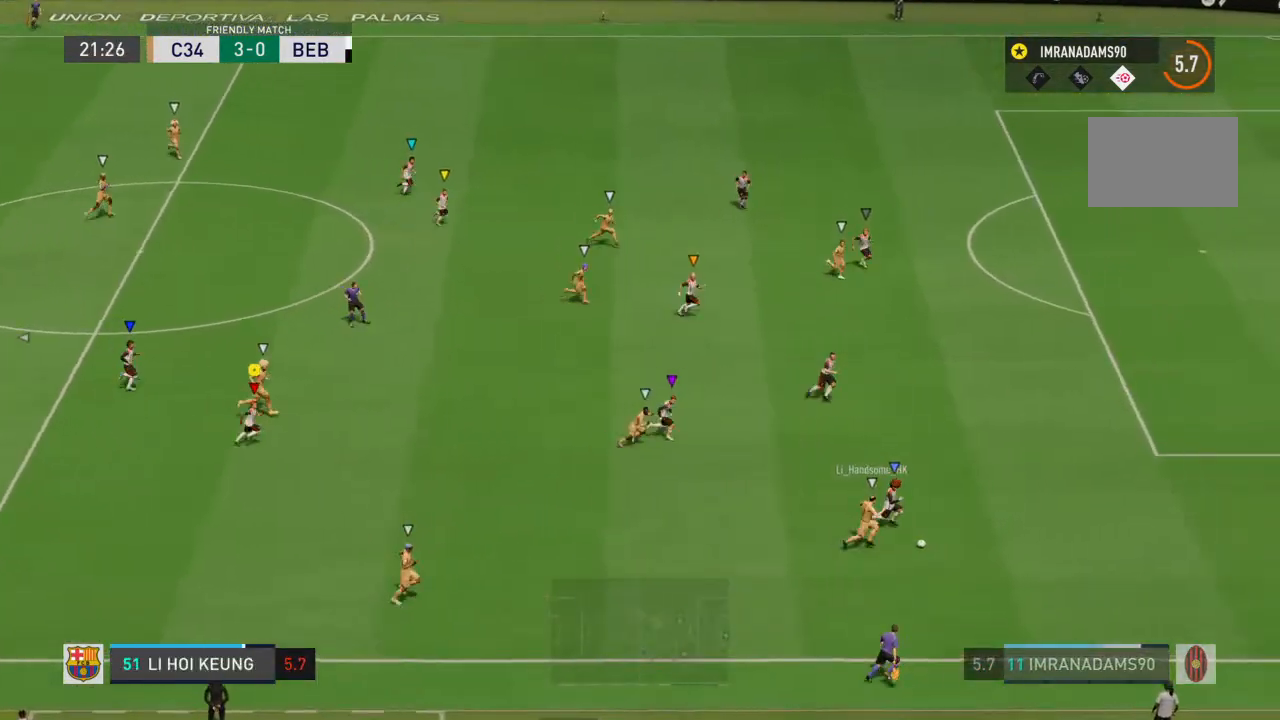
{"buttons": [], "left_stick": "right", "right_stick": "center", "events": [[300, "R1", "up"]]}
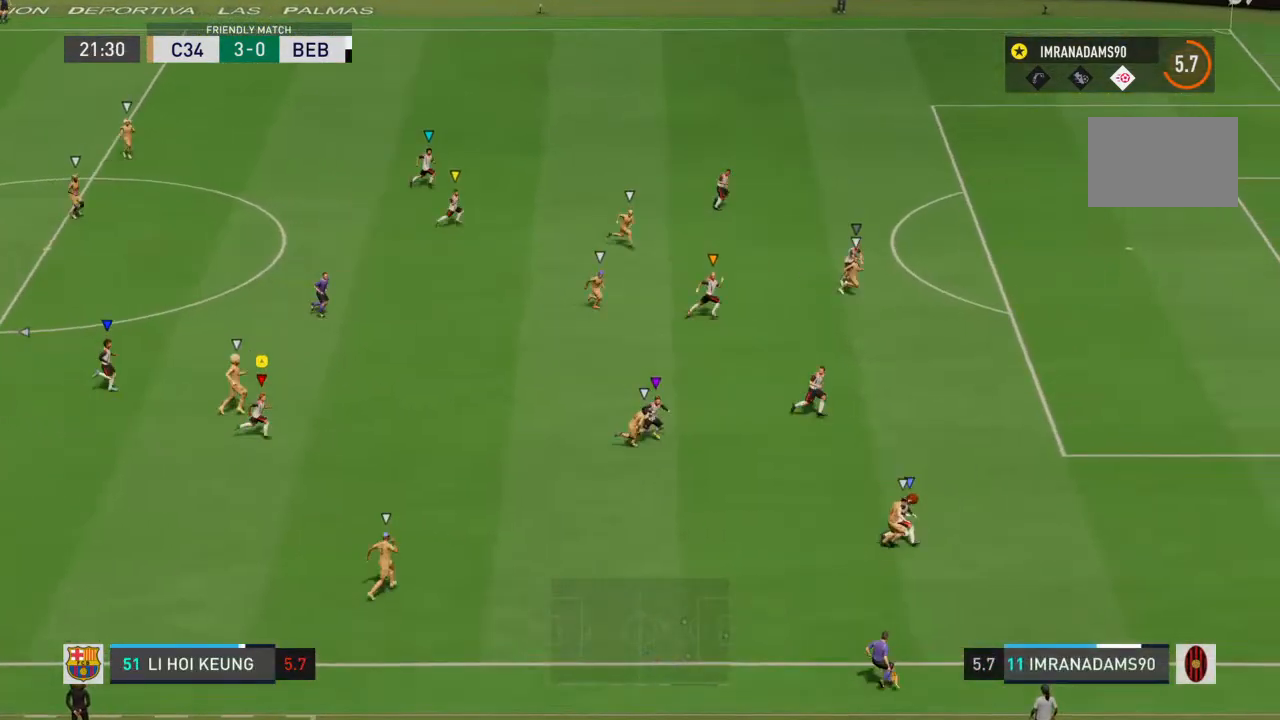
{"buttons": [], "left_stick": "right", "right_stick": "center", "events": []}
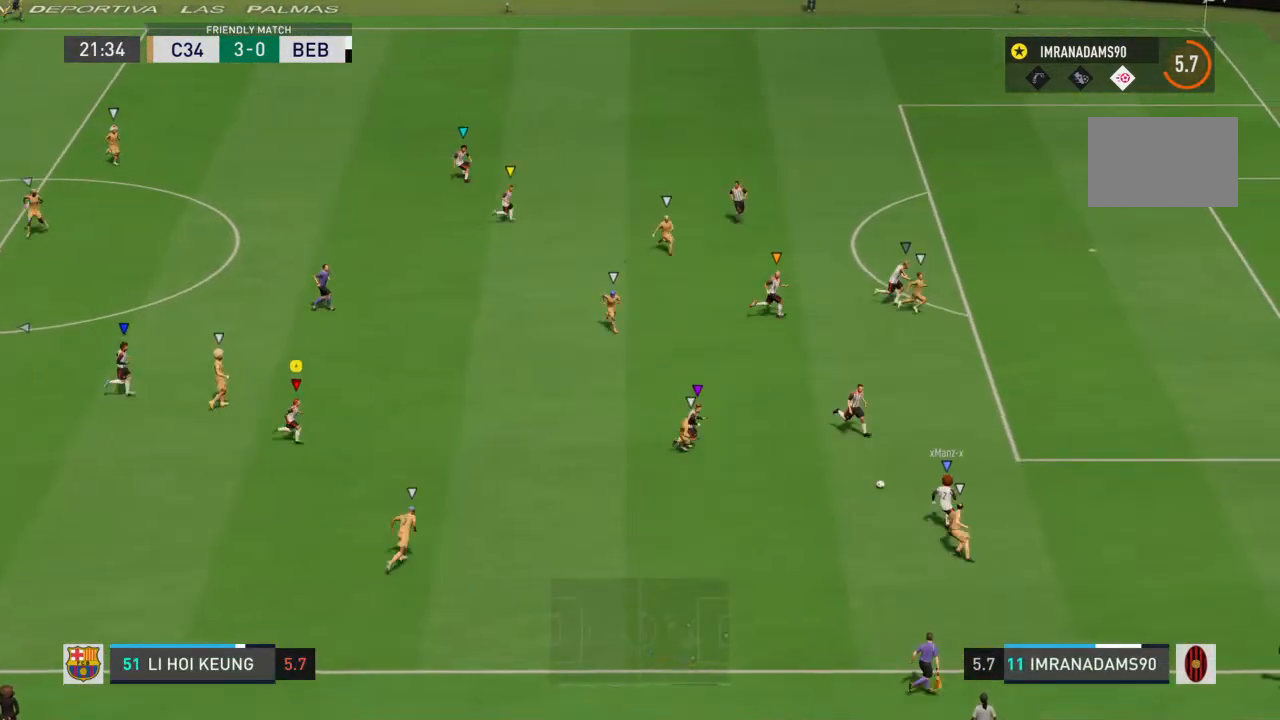
{"buttons": [], "left_stick": "down-right", "right_stick": "center", "events": [[300, "CROSS", "down"], [300, "left_stick", "down-right"], [467, "CROSS", "up"]]}
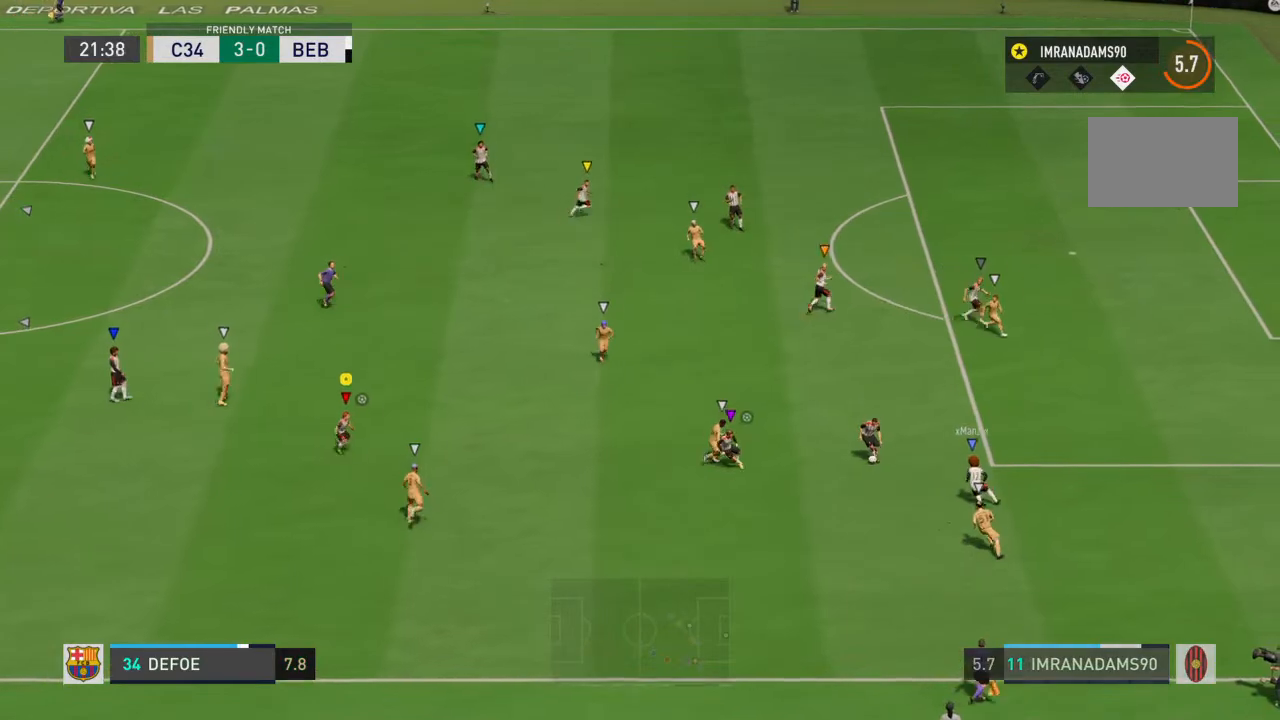
{"buttons": [], "left_stick": "down", "right_stick": "center", "events": [[367, "left_stick", "down"]]}
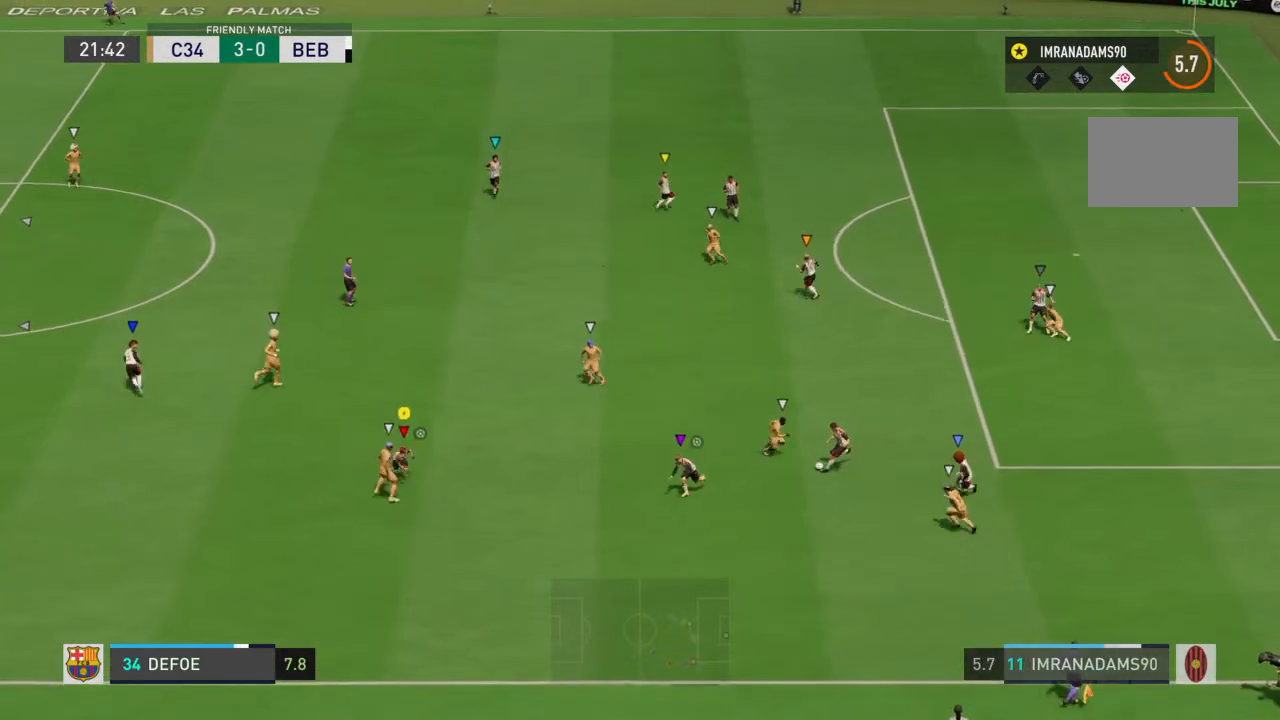
{"buttons": ["R1"], "left_stick": "down", "right_stick": "center", "events": [[67, "R1", "down"]]}
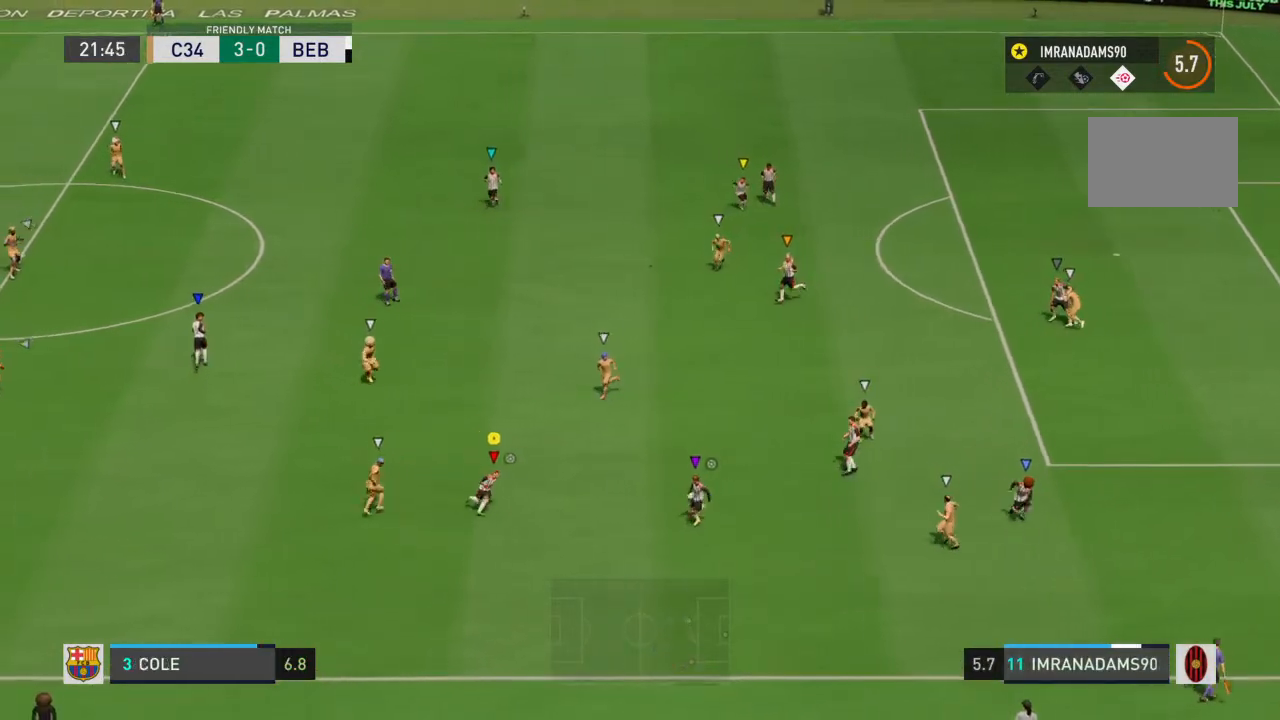
{"buttons": [], "left_stick": "left", "right_stick": "center", "events": [[200, "left_stick", "down-left"], [233, "R1", "up"], [500, "left_stick", "left"]]}
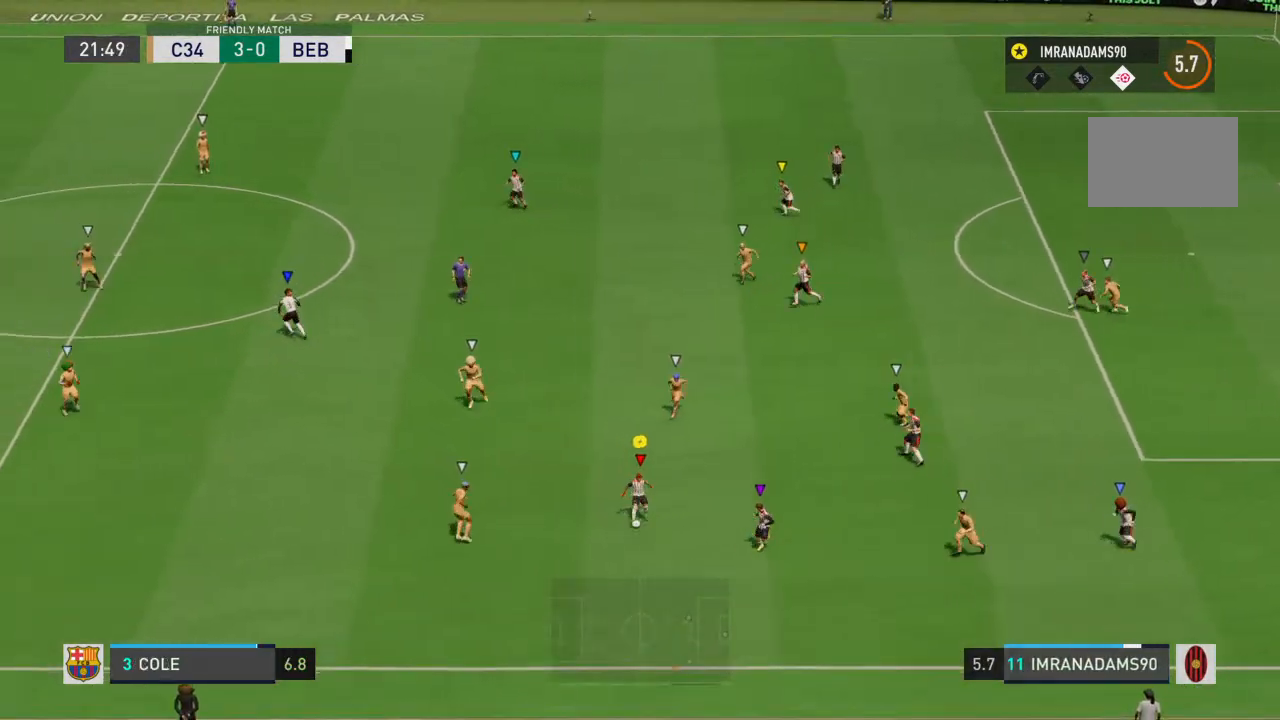
{"buttons": [], "left_stick": "up-left", "right_stick": "center"}